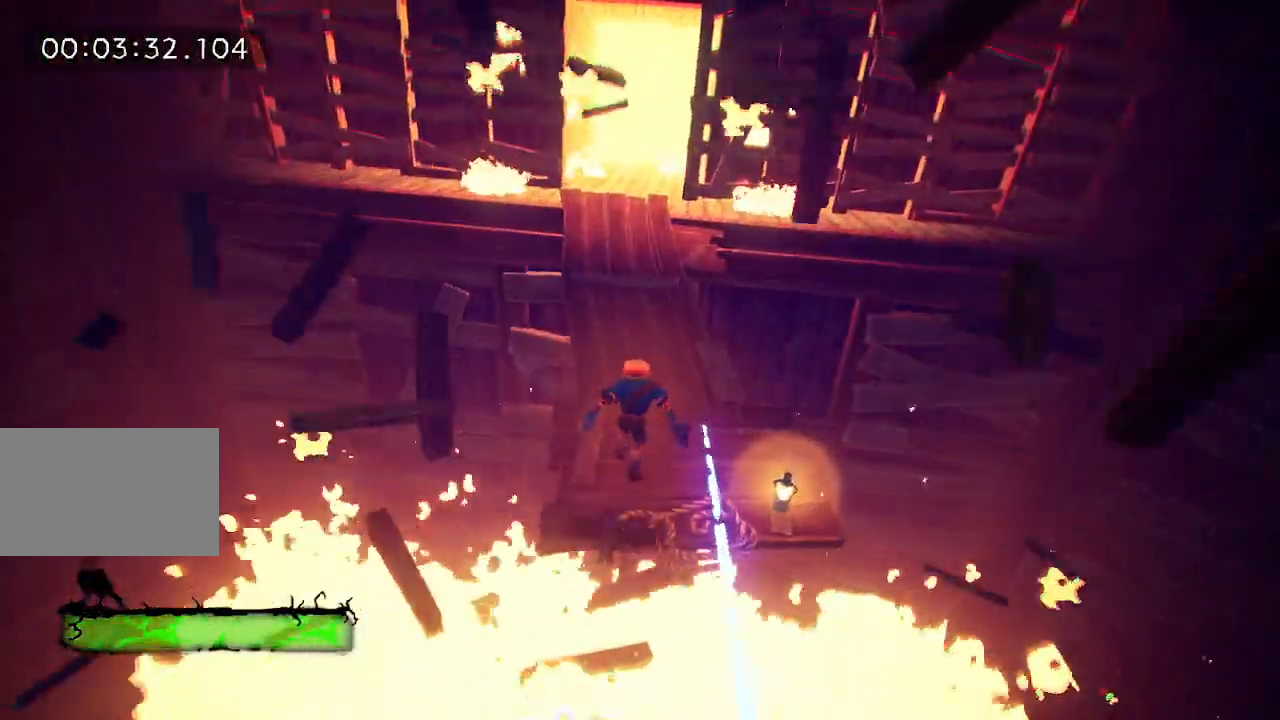
Gameplay with keyboard and mouse; each line is a JSON object with the keys and mouse buttons held at the frame after it. "events" lists presses ("down") and releases ("up") of "a", "d", "e", "f", "s", "space", "tab", "w", "mouse_left" and "mouse_right" between this image and that frame as [ms after this image, input, new state], when the widget could be followed in between. "mouse_left", "mouse_right" = the "left", "right" buttons of the "mouse" list. No other keys are recorded. Mouse movement is not recorded.
{"keys": ["w"], "mouse": [], "events": [[83, "e", "up"], [167, "e", "down"], [267, "e", "up"], [350, "e", "down"], [450, "e", "up"]]}
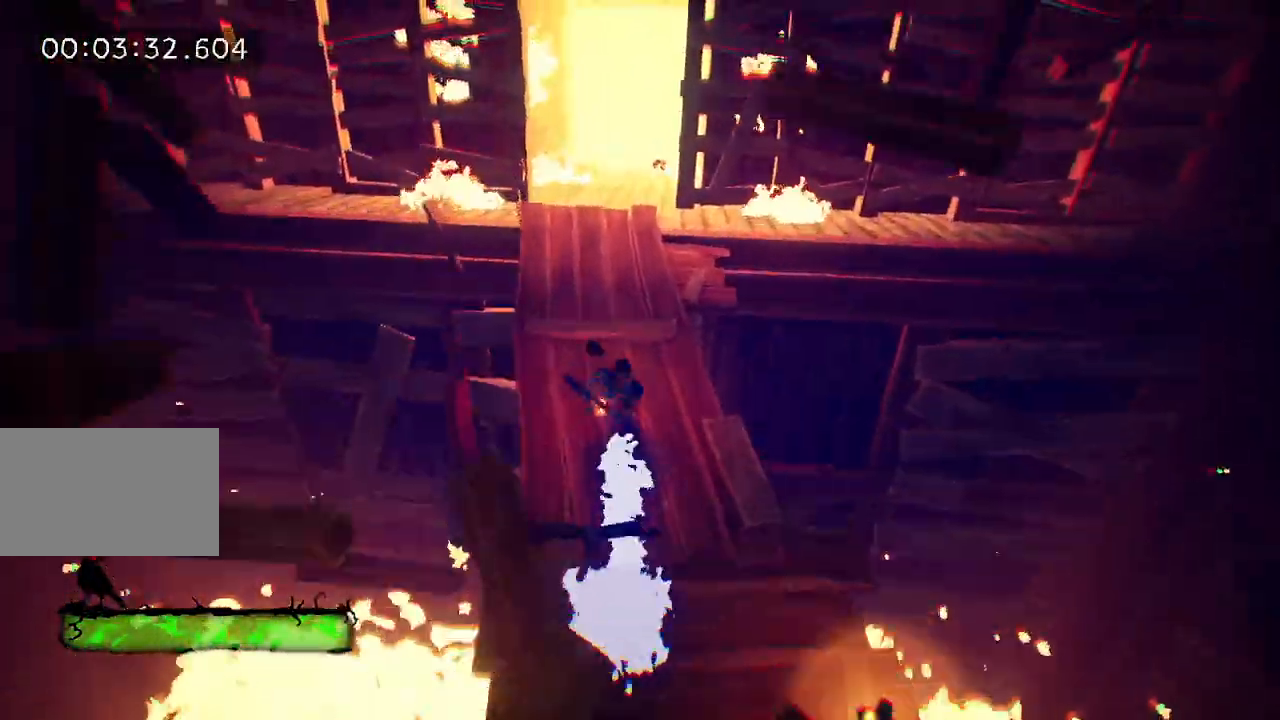
{"keys": ["e", "w"], "mouse": [], "events": [[50, "e", "down"], [133, "e", "up"], [283, "e", "down"], [383, "e", "up"], [450, "e", "down"]]}
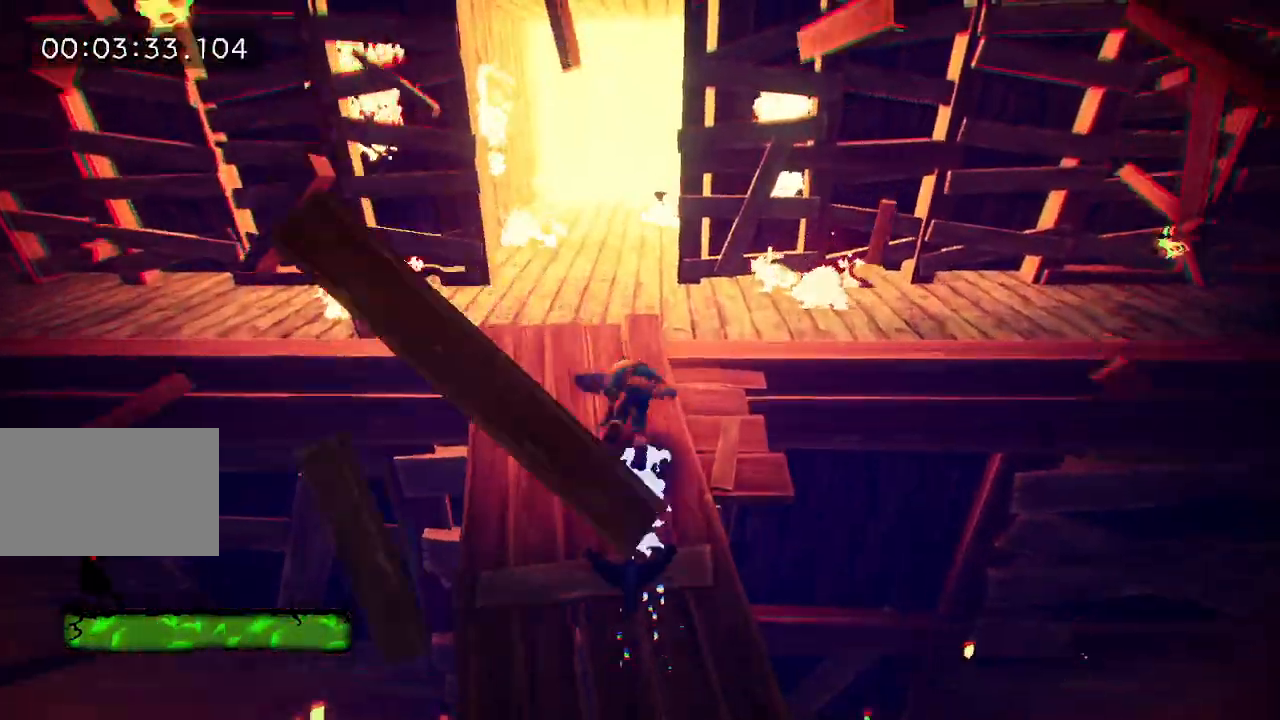
{"keys": ["e", "w"], "mouse": [], "events": [[50, "e", "up"], [150, "e", "down"], [200, "e", "up"], [300, "e", "down"], [383, "e", "up"], [483, "e", "down"]]}
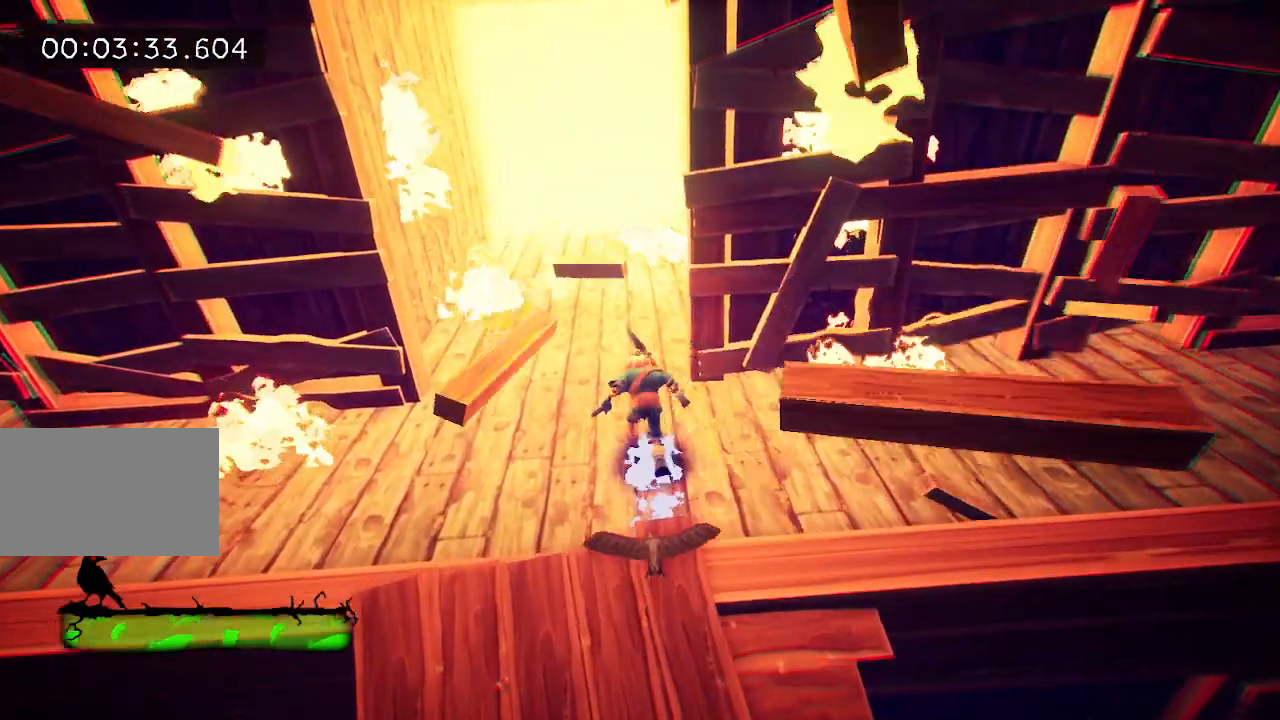
{"keys": ["e", "w"], "mouse": [], "events": [[50, "e", "up"], [167, "e", "down"], [250, "e", "up"], [350, "e", "down"]]}
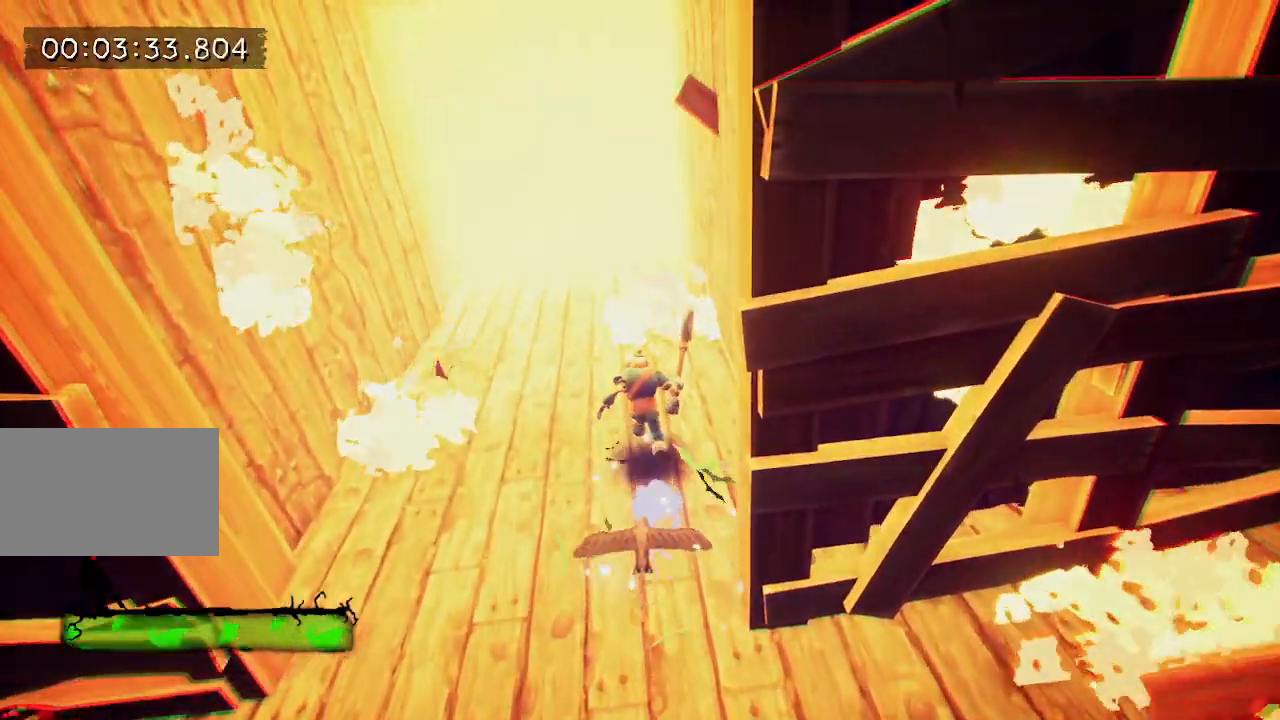
{"keys": [], "mouse": [], "events": [[33, "e", "up"], [133, "w", "up"]]}
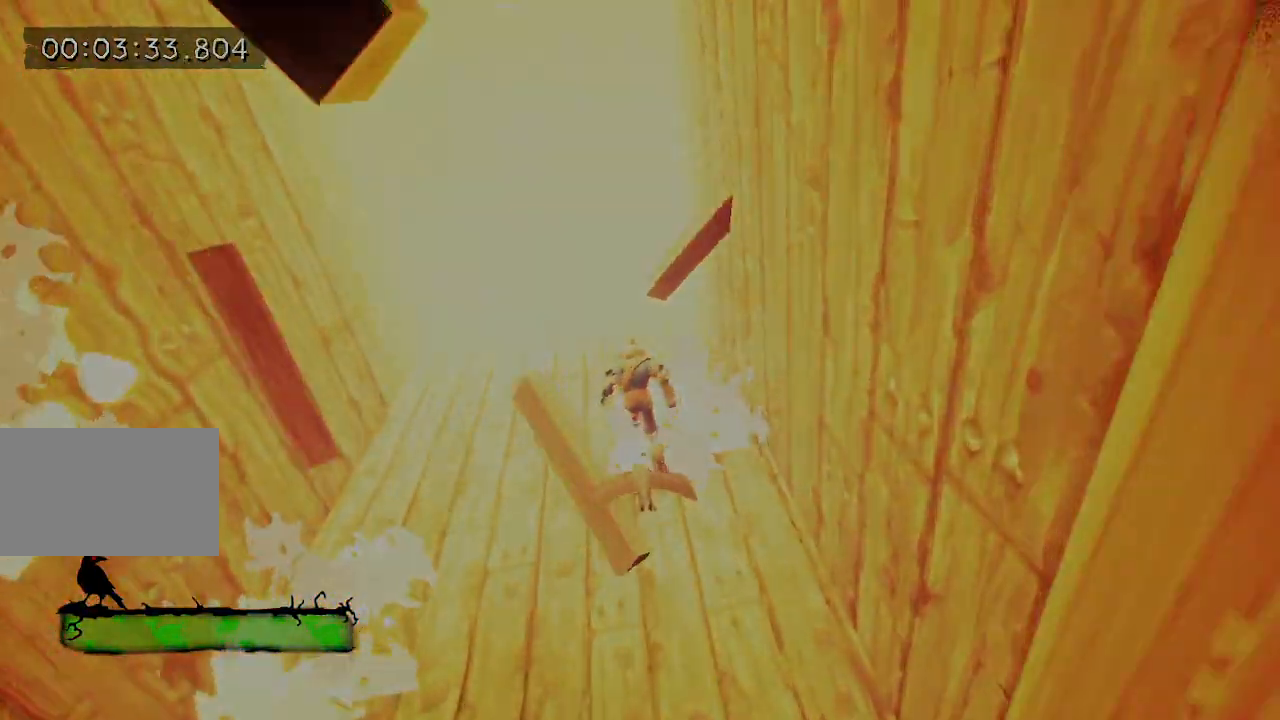
{"keys": [], "mouse": [], "events": []}
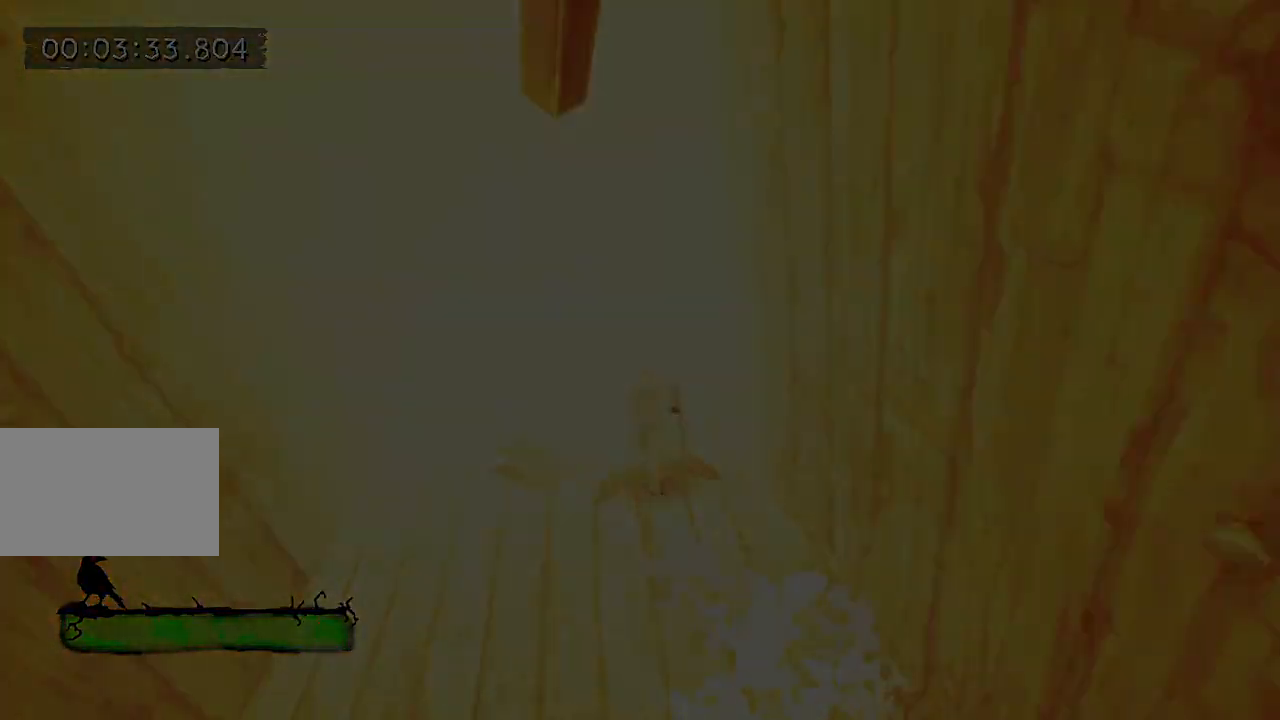
{"keys": [], "mouse": [], "events": []}
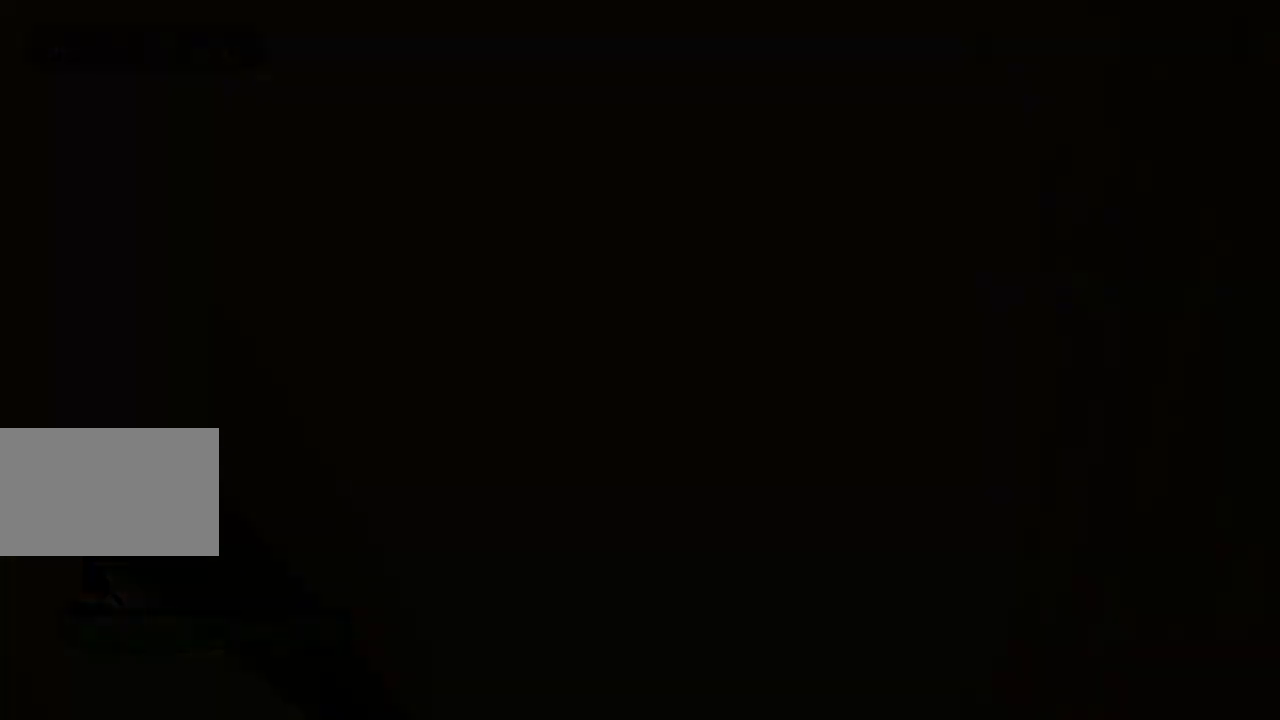
{"keys": [], "mouse": [], "events": []}
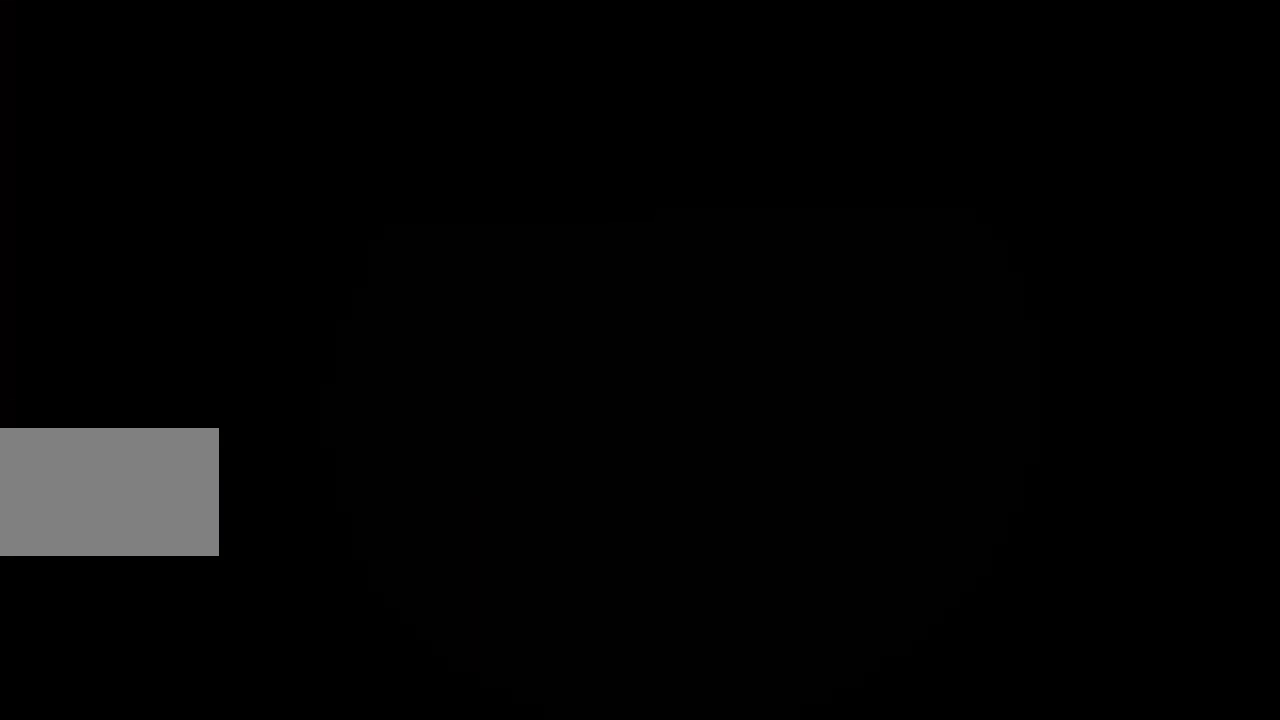
{"keys": [], "mouse": [], "events": []}
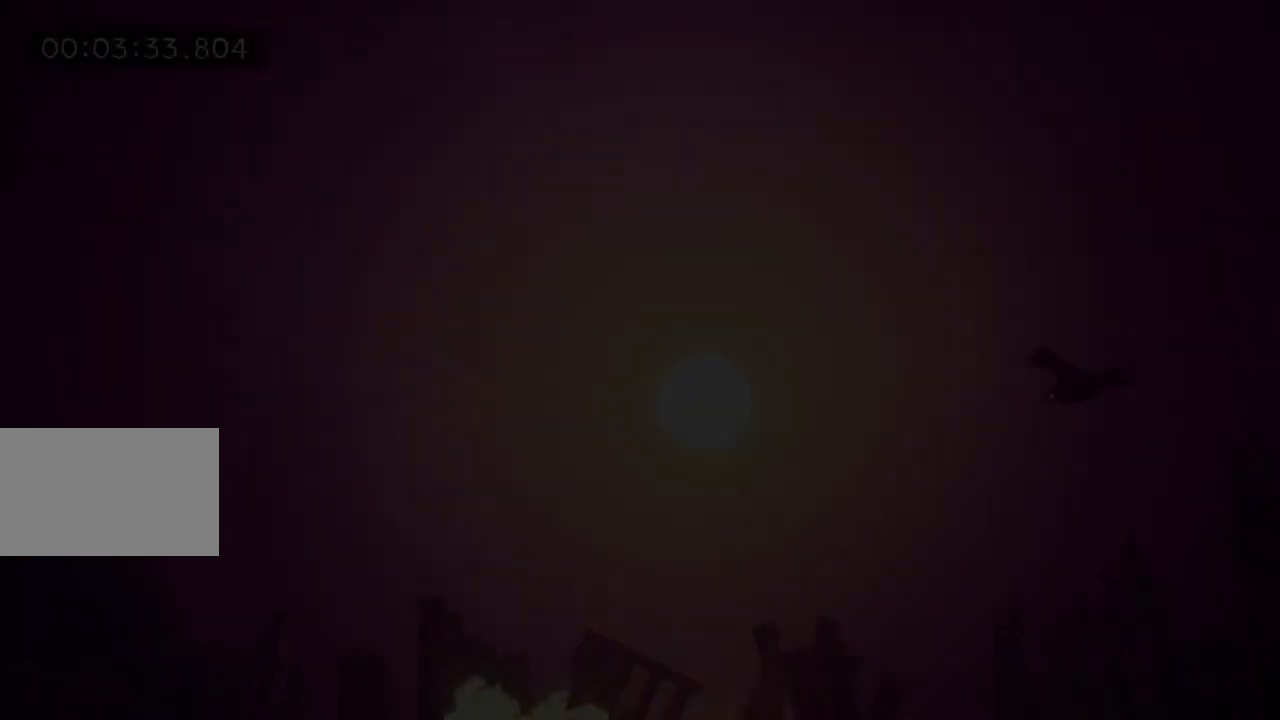
{"keys": [], "mouse": [], "events": []}
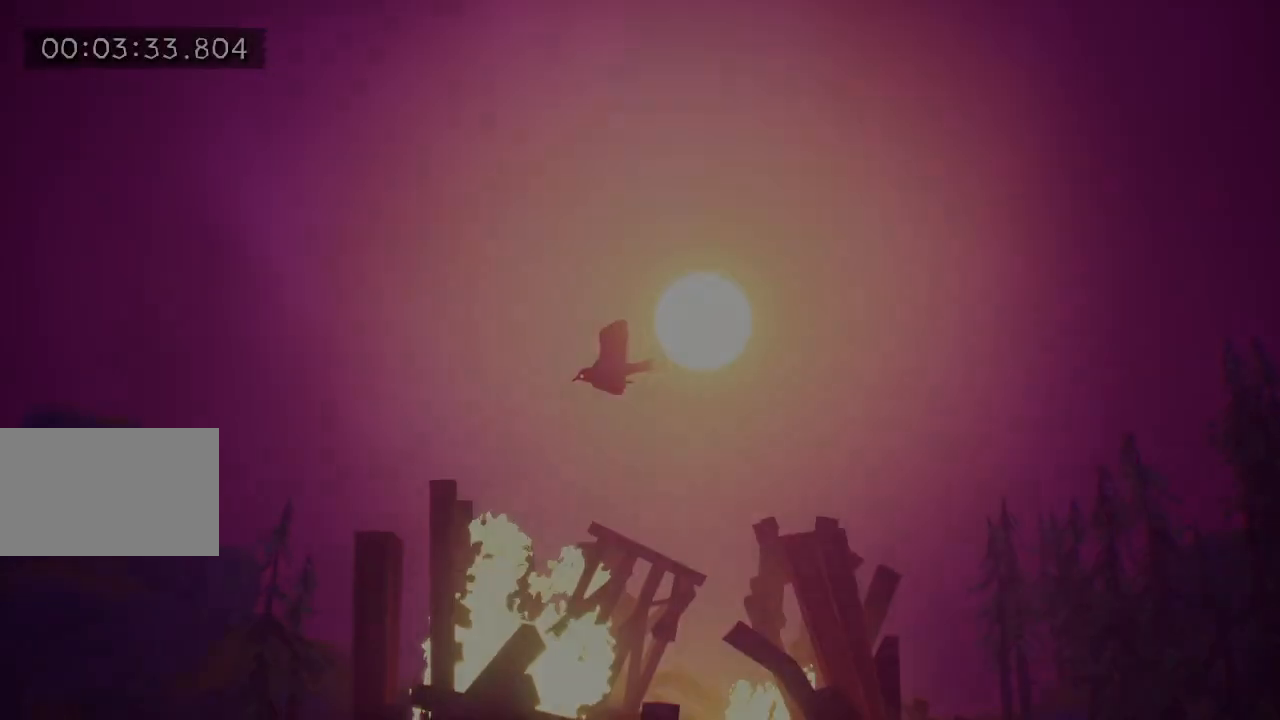
{"keys": [], "mouse": [], "events": []}
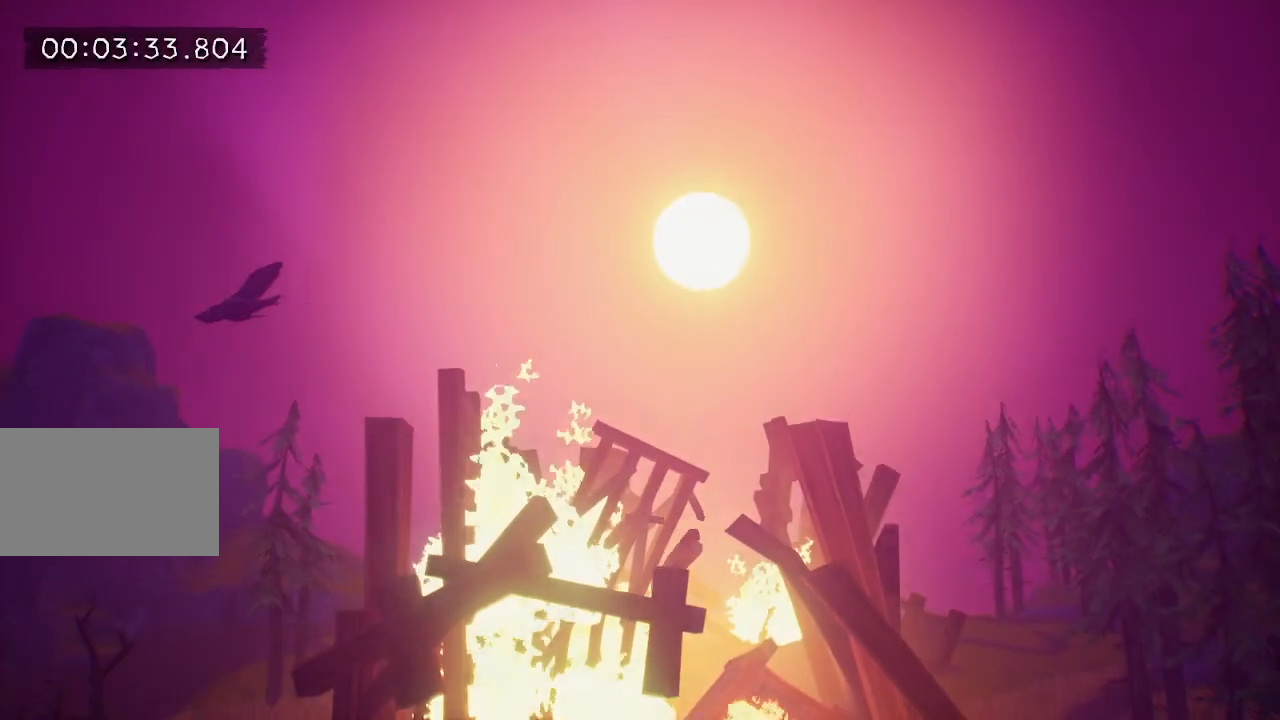
{"keys": [], "mouse": [], "events": []}
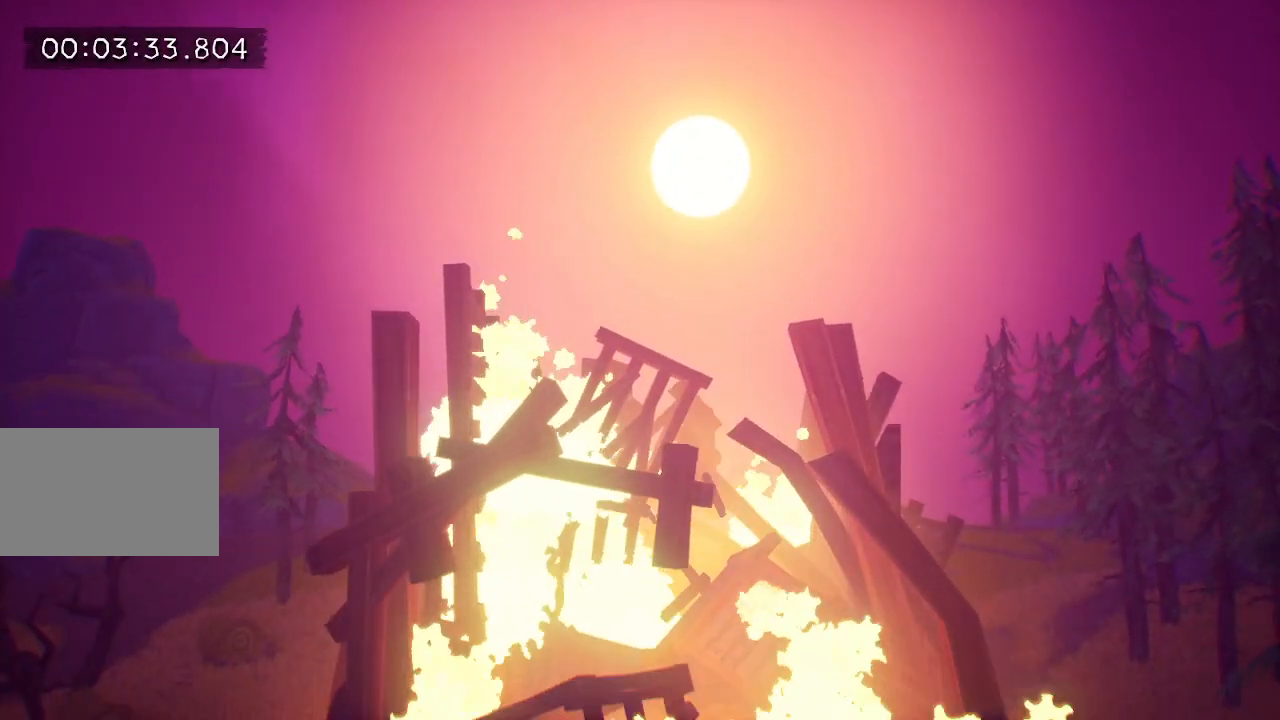
{"keys": [], "mouse": [], "events": []}
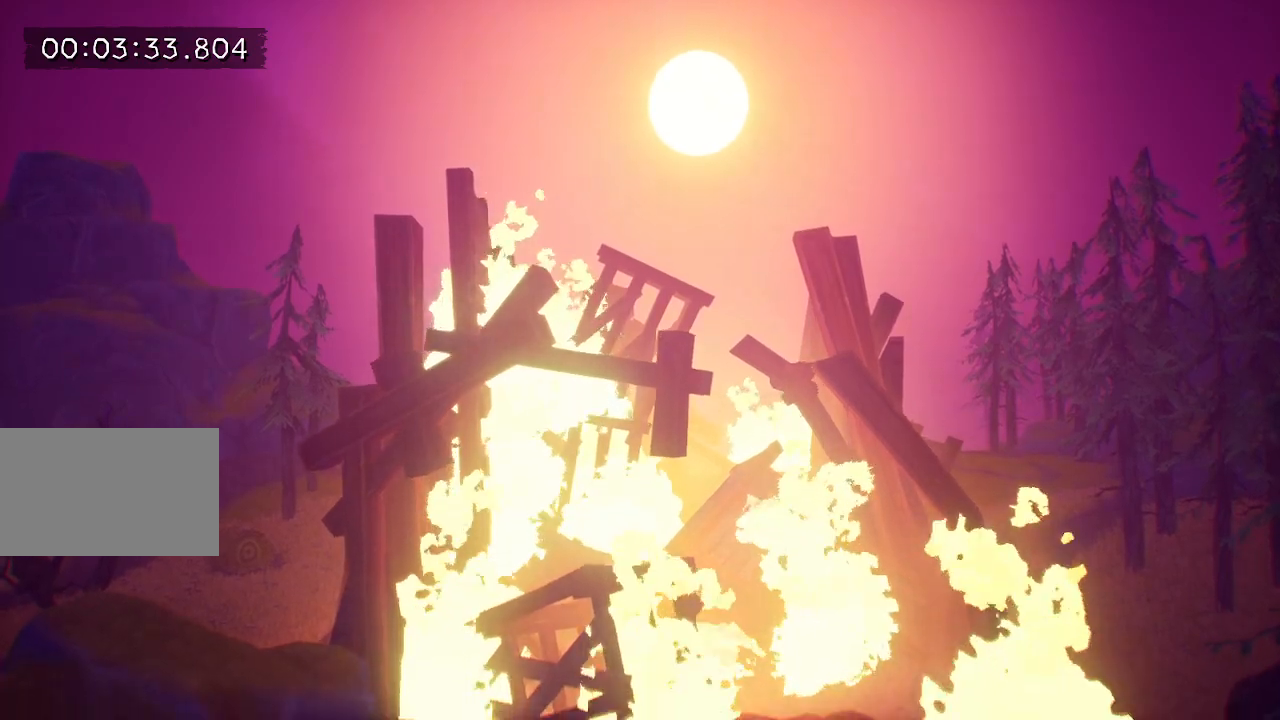
{"keys": [], "mouse": [], "events": []}
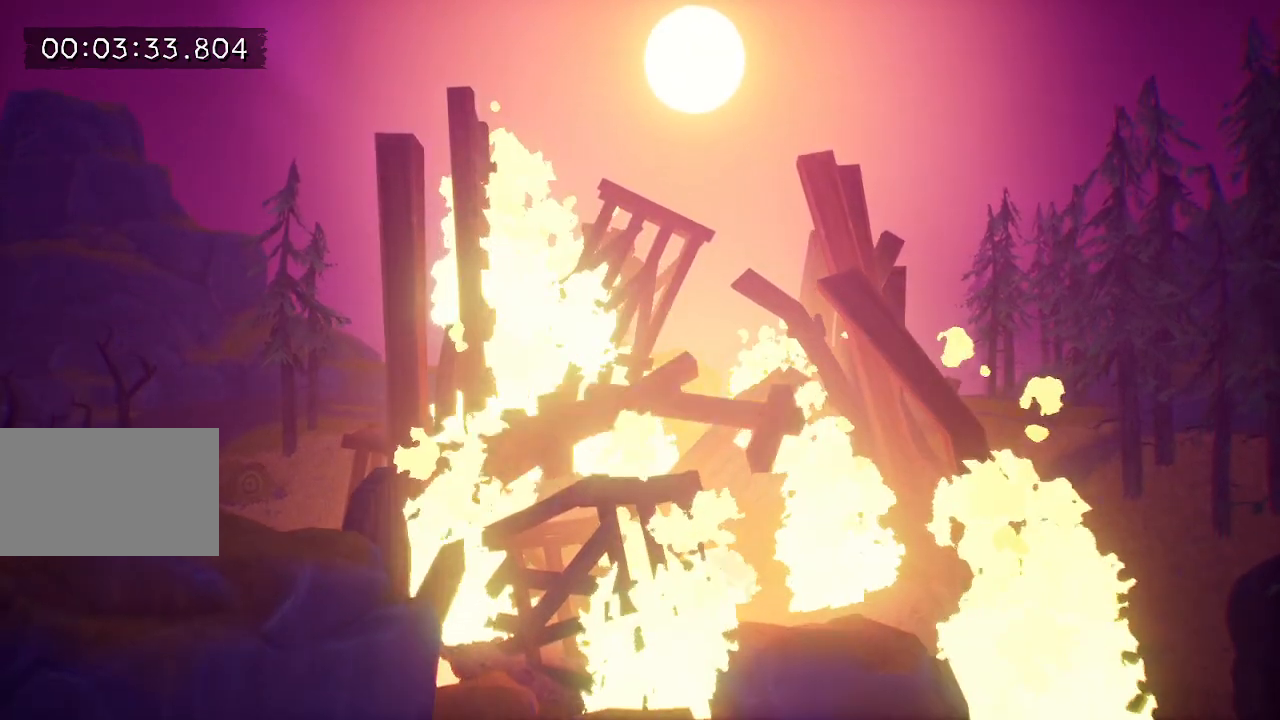
{"keys": [], "mouse": [], "events": []}
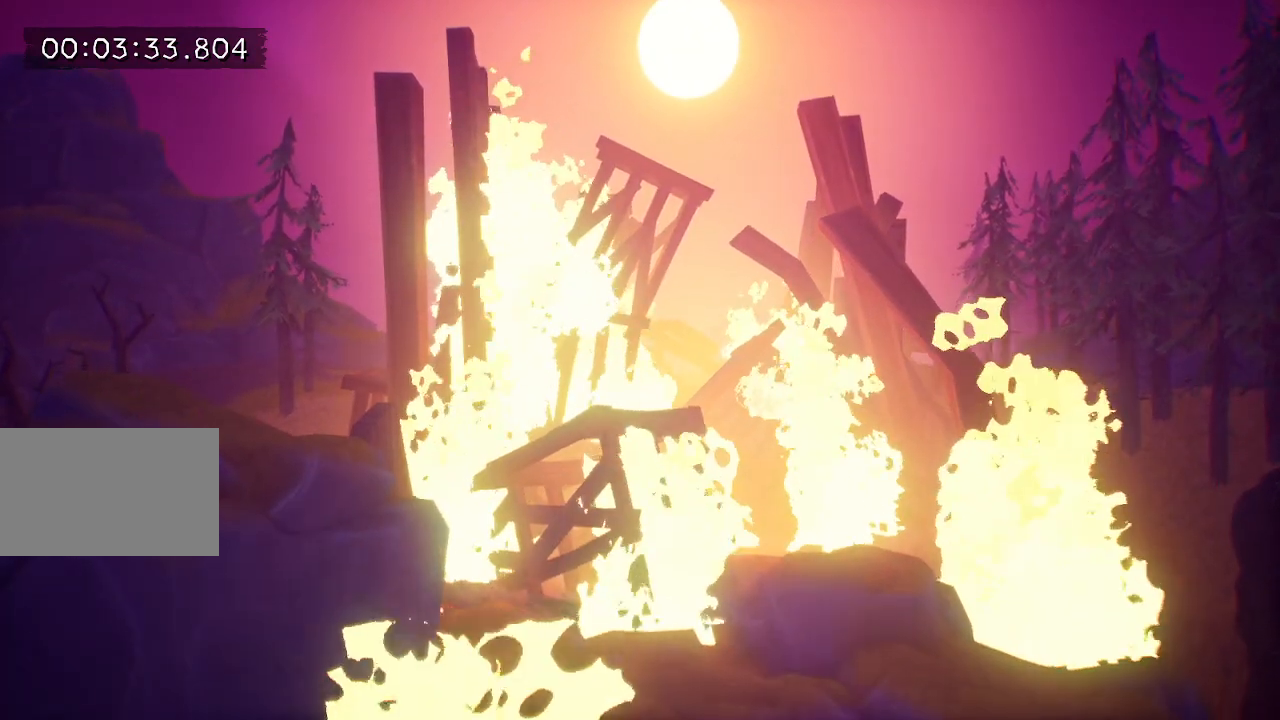
{"keys": ["w"], "mouse": [], "events": [[300, "w", "down"]]}
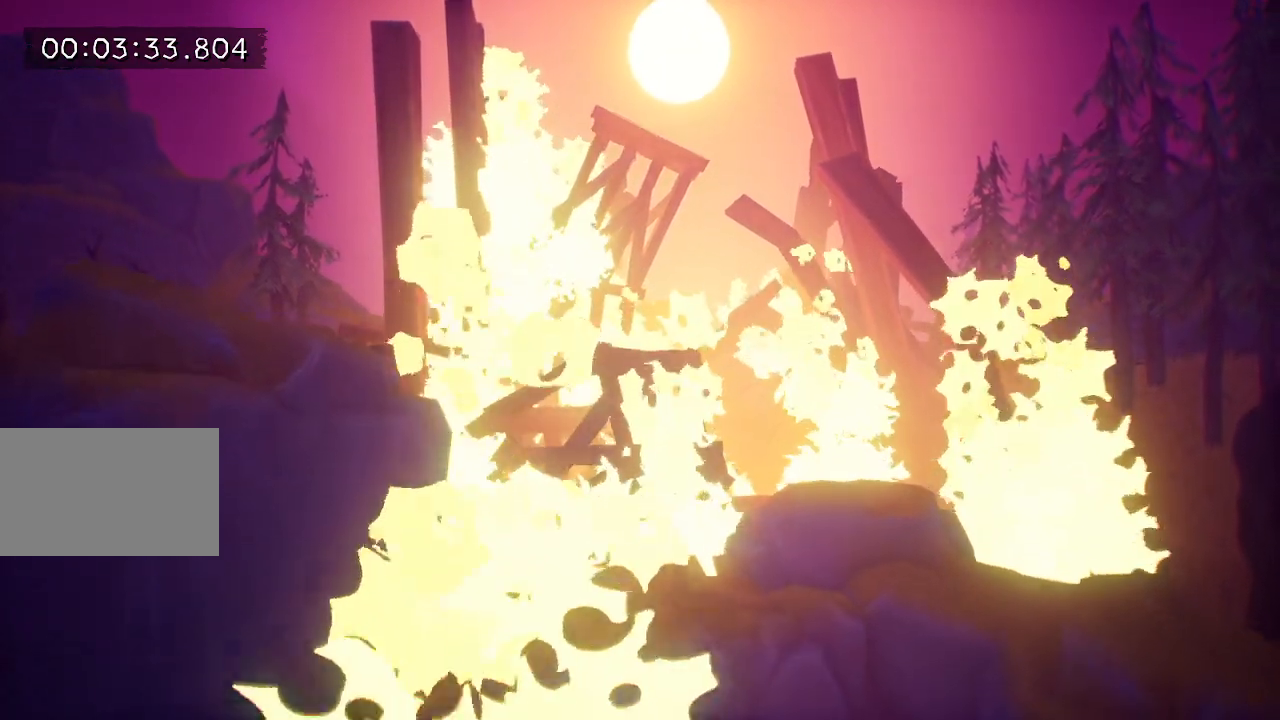
{"keys": ["w"], "mouse": [], "events": []}
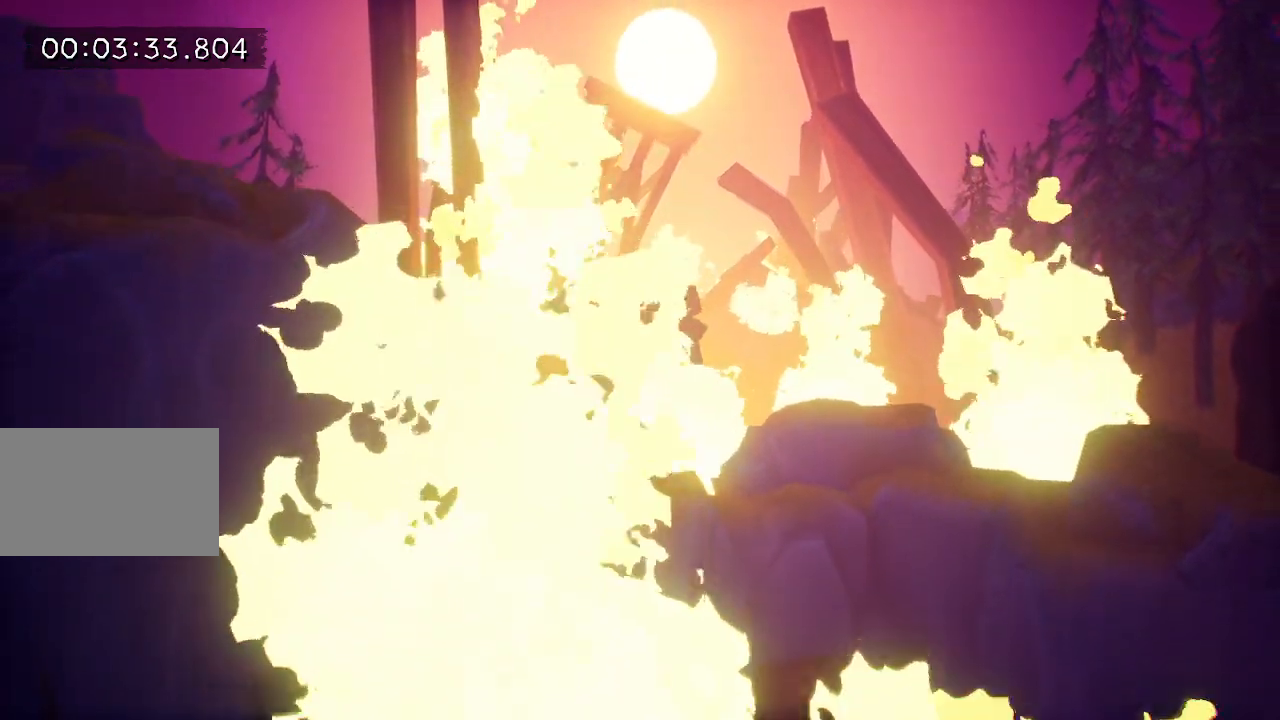
{"keys": [], "mouse": [], "events": [[433, "w", "up"]]}
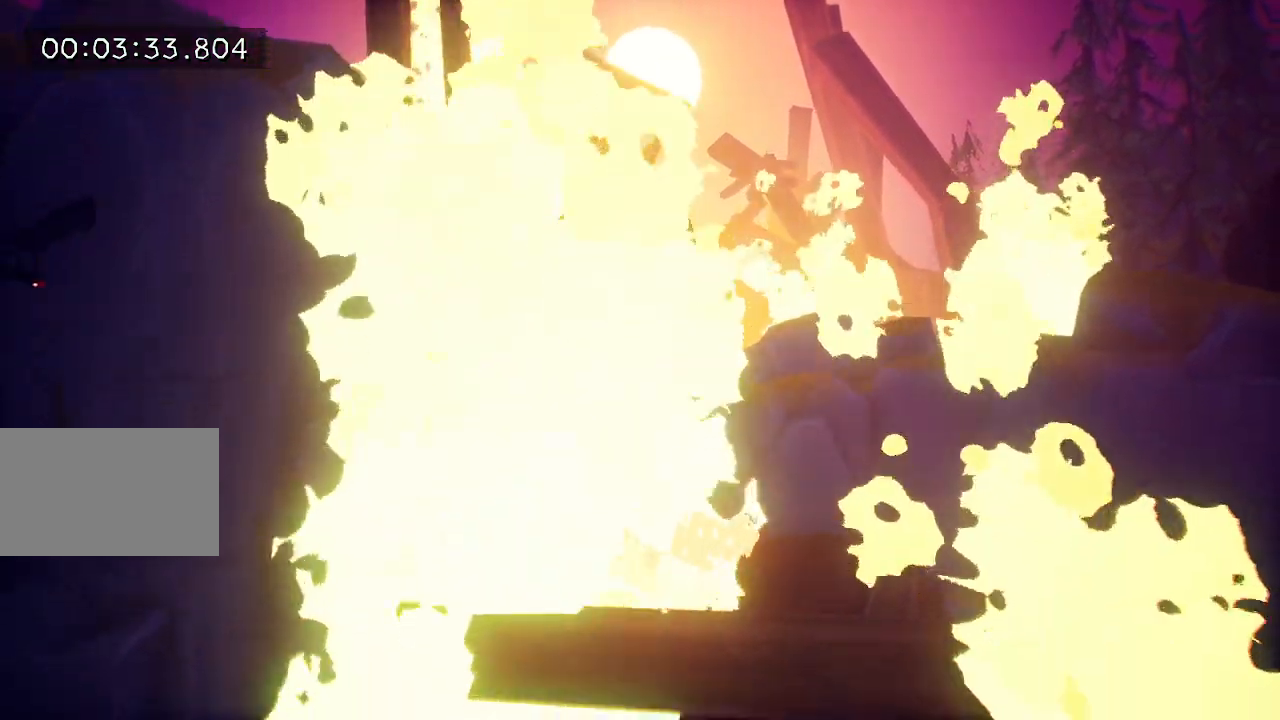
{"keys": ["d", "w"], "mouse": [], "events": [[267, "d", "down"], [317, "w", "down"]]}
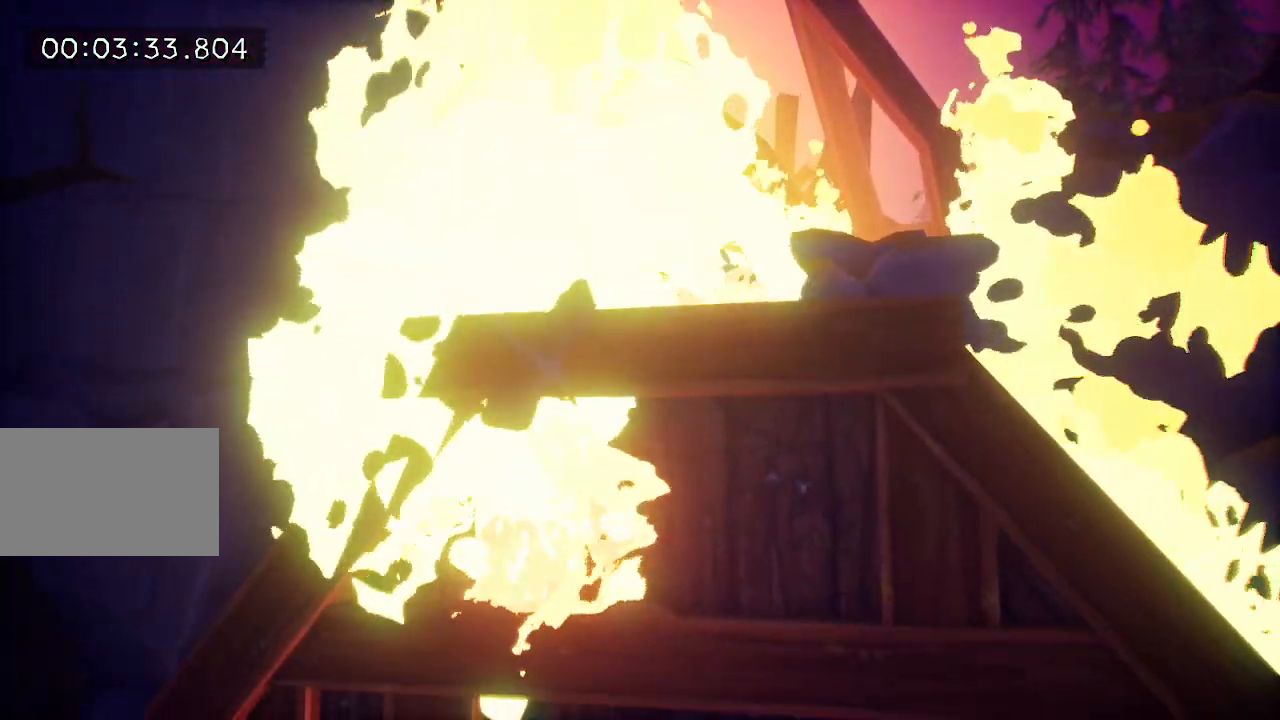
{"keys": ["d", "w"], "mouse": [], "events": []}
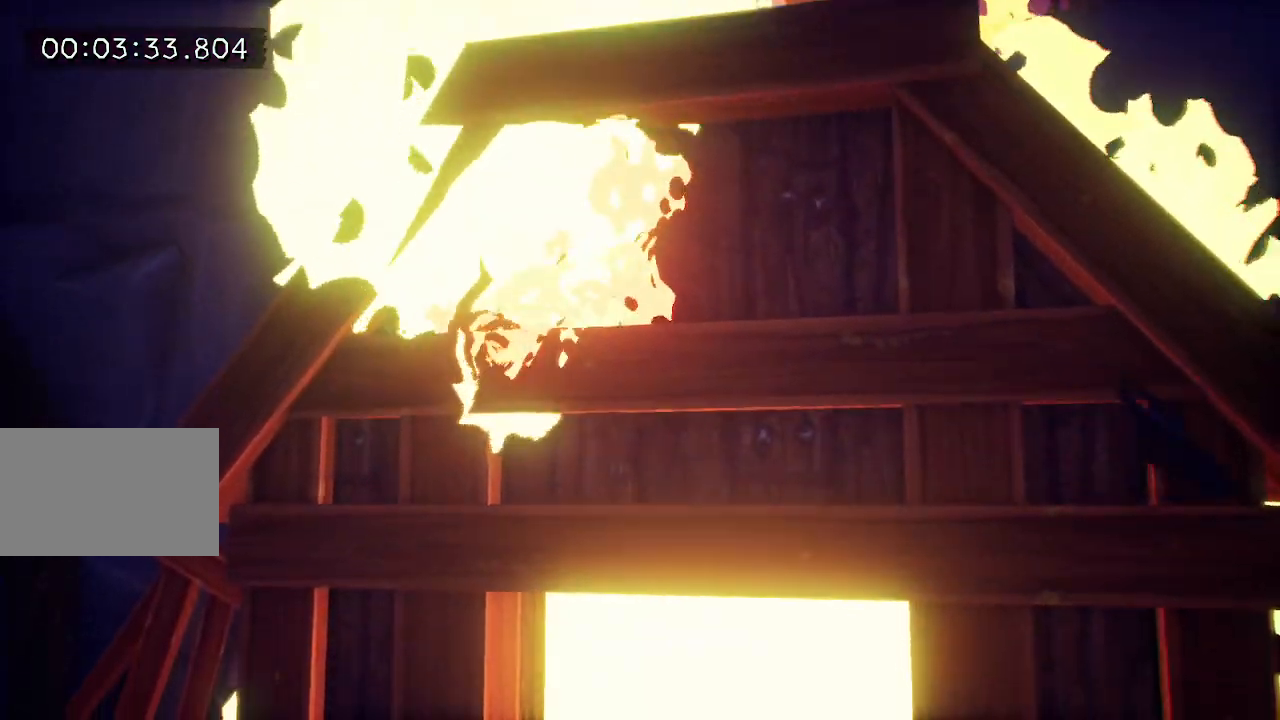
{"keys": ["d", "w"], "mouse": [], "events": []}
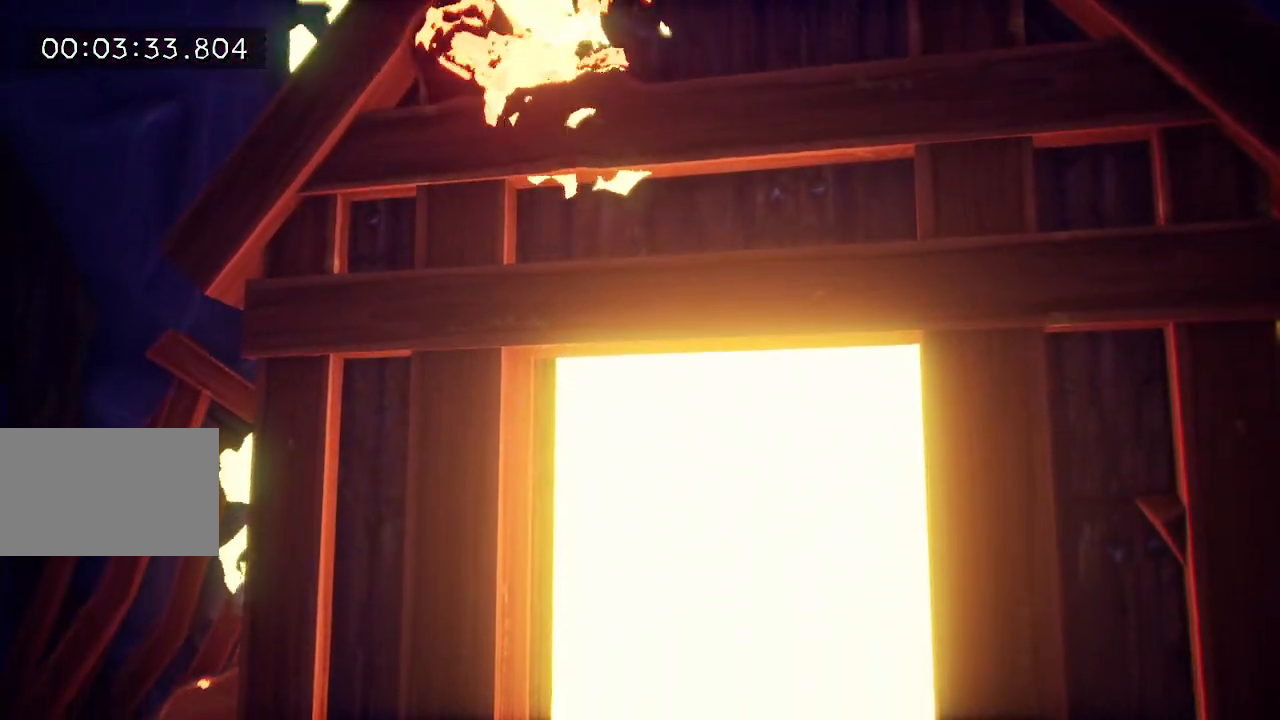
{"keys": ["d", "w"], "mouse": [], "events": []}
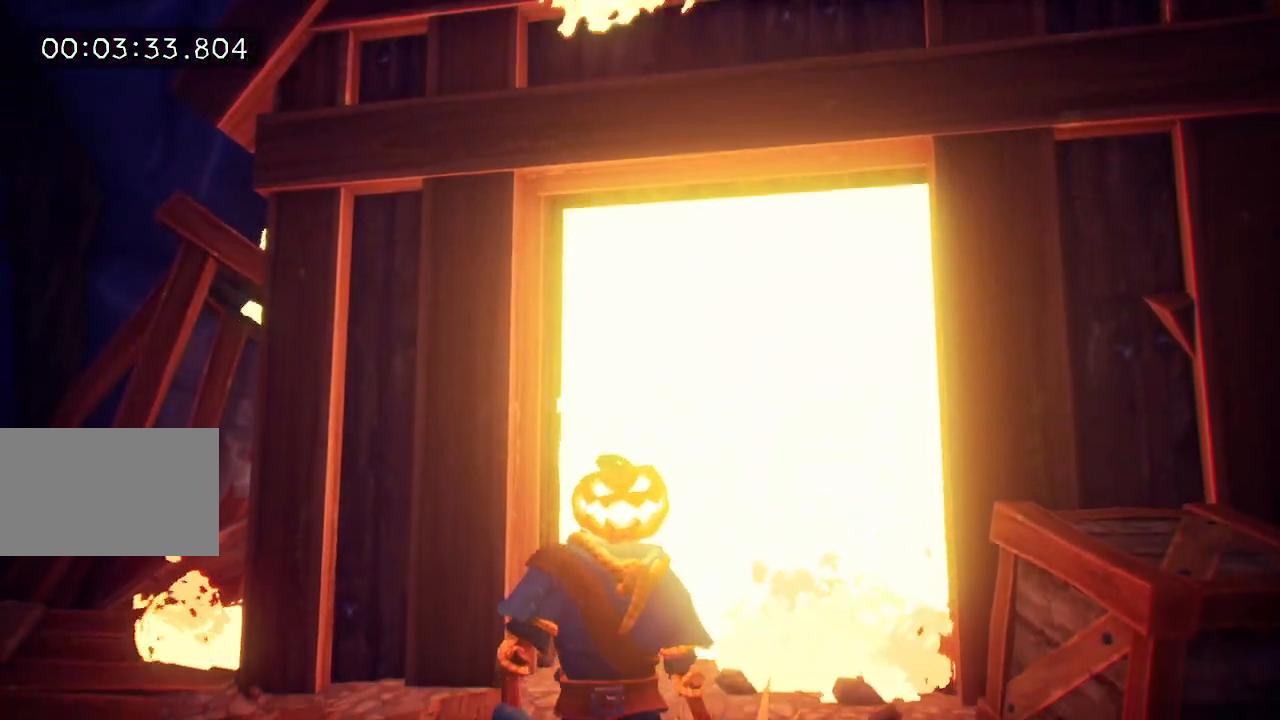
{"keys": ["d", "w"], "mouse": [], "events": []}
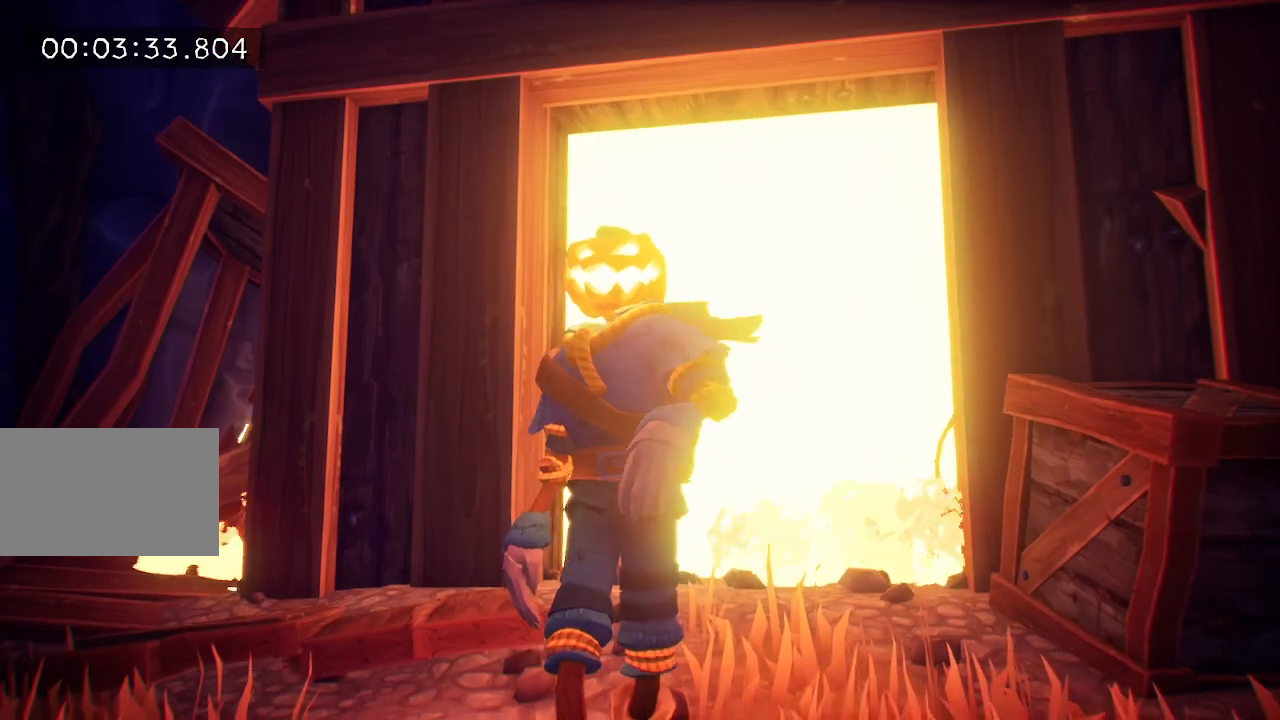
{"keys": ["d", "w"], "mouse": [], "events": []}
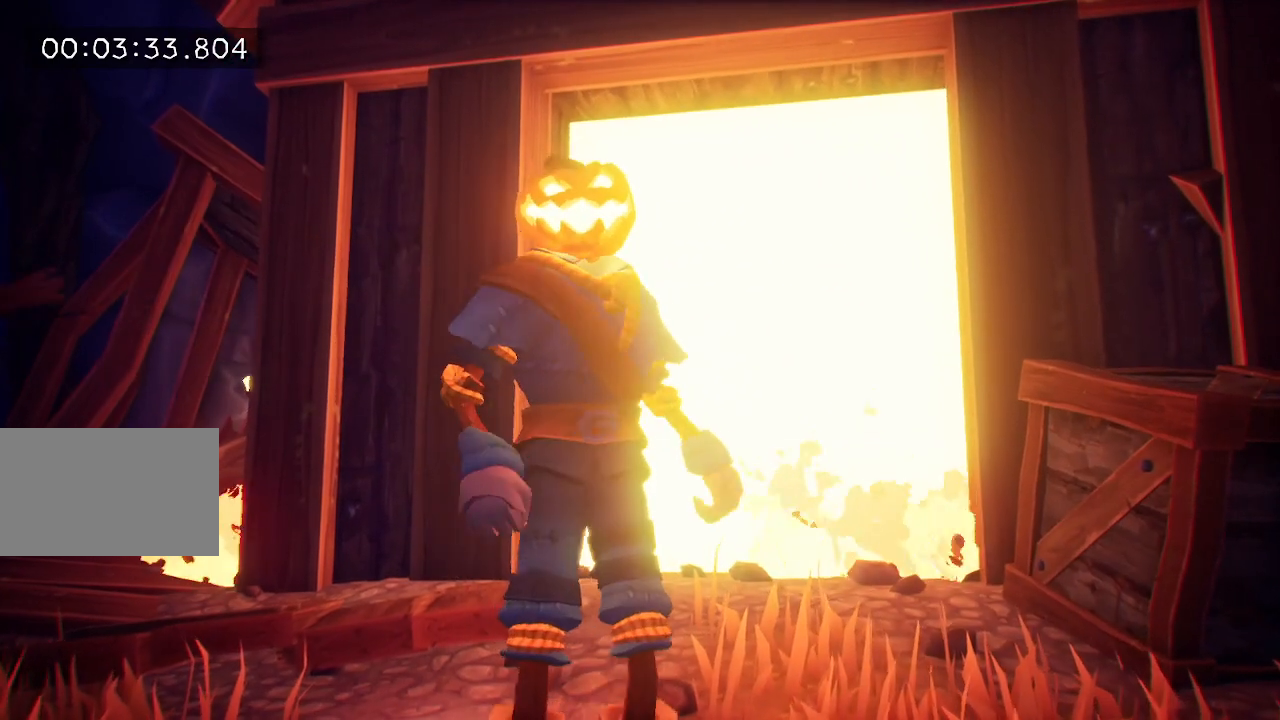
{"keys": ["d", "w"], "mouse": [], "events": []}
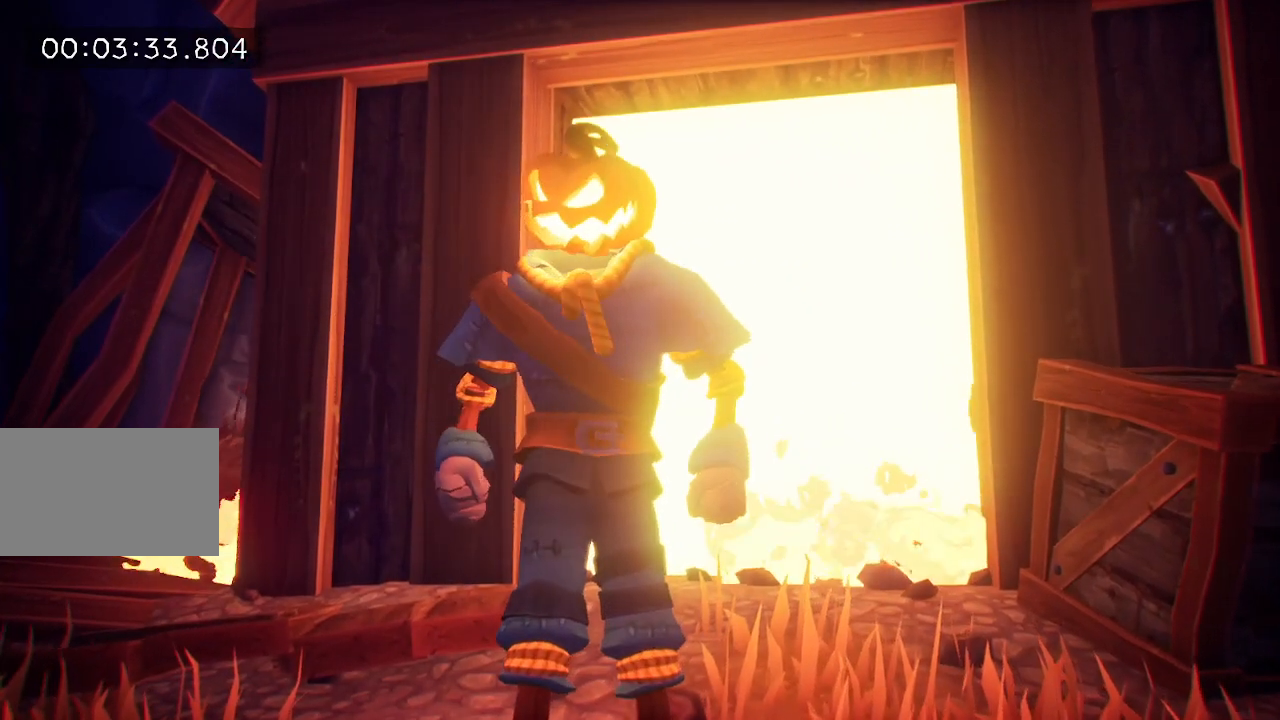
{"keys": ["d", "w"], "mouse": [], "events": []}
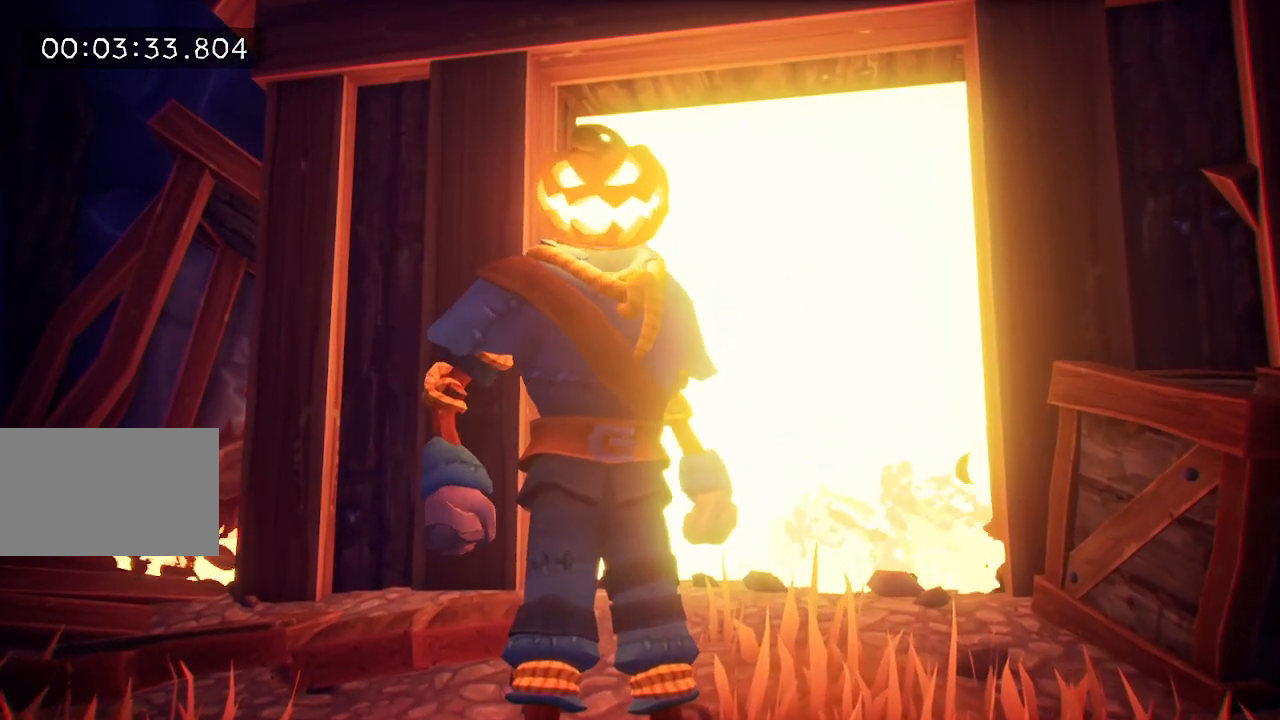
{"keys": ["d", "w"], "mouse": [], "events": []}